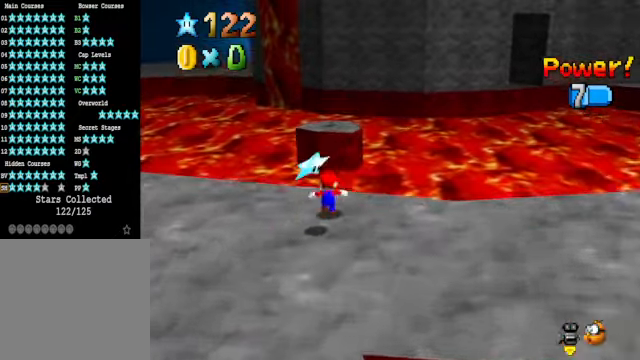
Gameplay with a controller (Xbox layout); each line is a JSON object with the inputs held at the frame after it. "events" lists button and stick changes between this image and that frame as [ms after this image, input, new state], when the widget could be followed in between. Not read: L3 R3.
{"buttons": [], "left_stick": "center", "right_stick": "center", "events": [[34, "L2", "down"], [101, "A", "down"], [167, "A", "up"], [201, "L2", "up"], [301, "left_stick", "center"]]}
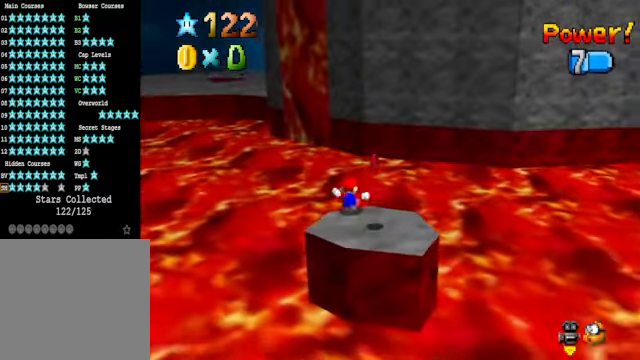
{"buttons": [], "left_stick": "center", "right_stick": "down-right", "events": [[167, "right_stick", "down-right"], [301, "right_stick", "center"], [401, "right_stick", "down-right"]]}
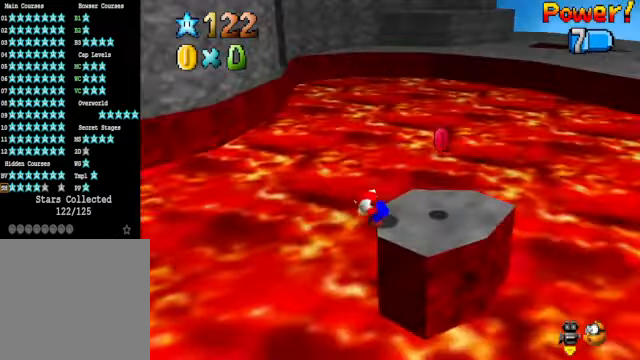
{"buttons": [], "left_stick": "center", "right_stick": "center", "events": [[34, "left_stick", "right"], [67, "right_stick", "center"], [167, "left_stick", "center"], [201, "right_stick", "right"], [368, "right_stick", "center"]]}
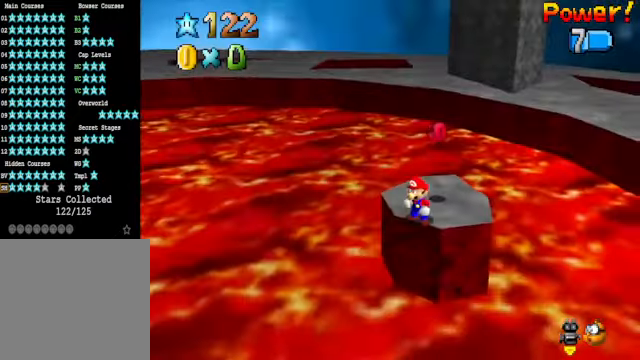
{"buttons": [], "left_stick": "center", "right_stick": "center", "events": [[100, "A", "down"], [167, "A", "up"], [334, "right_stick", "down-right"], [501, "right_stick", "center"]]}
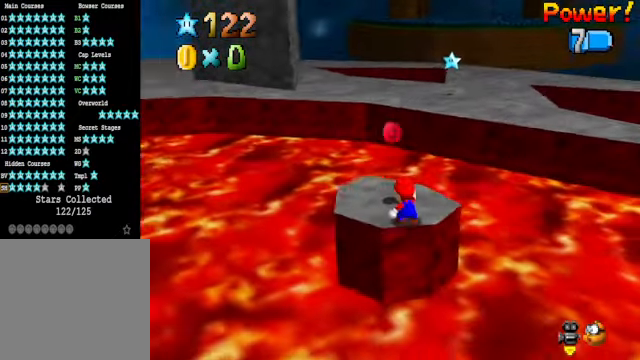
{"buttons": [], "left_stick": "center", "right_stick": "center", "events": [[167, "A", "down"], [201, "left_stick", "up"], [234, "A", "up"], [334, "left_stick", "center"]]}
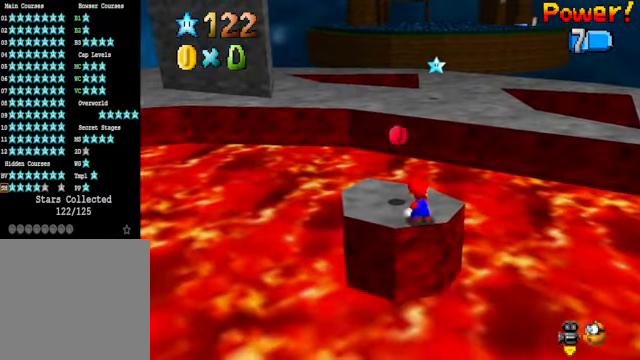
{"buttons": [], "left_stick": "center", "right_stick": "center", "events": [[100, "A", "down"], [167, "A", "up"], [167, "left_stick", "up"], [267, "left_stick", "center"]]}
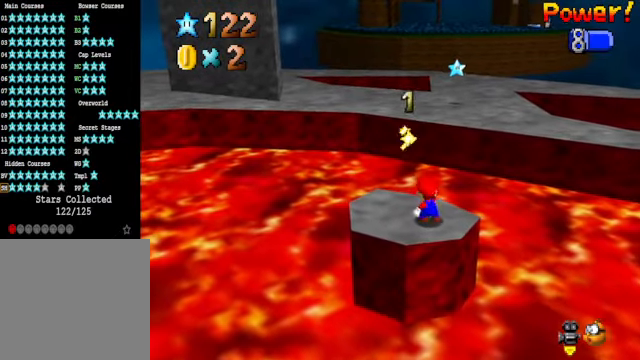
{"buttons": [], "left_stick": "down-left", "right_stick": "center", "events": [[301, "A", "down"], [368, "left_stick", "down-left"], [401, "A", "up"]]}
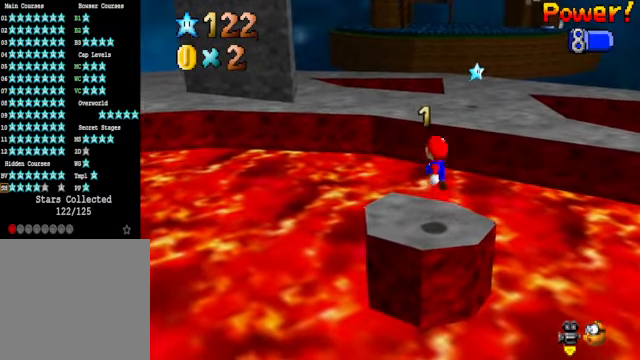
{"buttons": [], "left_stick": "down", "right_stick": "center", "events": [[34, "left_stick", "center"], [334, "A", "down"], [401, "A", "up"], [434, "left_stick", "down"]]}
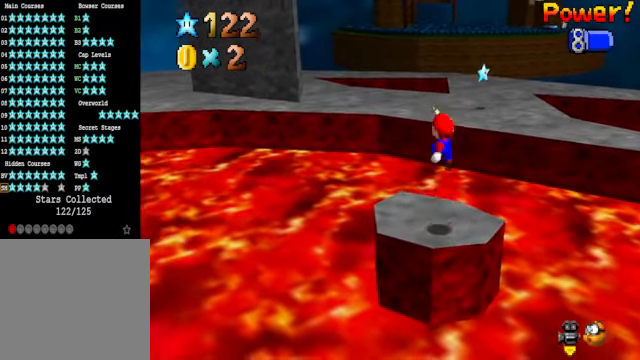
{"buttons": [], "left_stick": "up", "right_stick": "center", "events": [[33, "left_stick", "center"], [468, "left_stick", "up"]]}
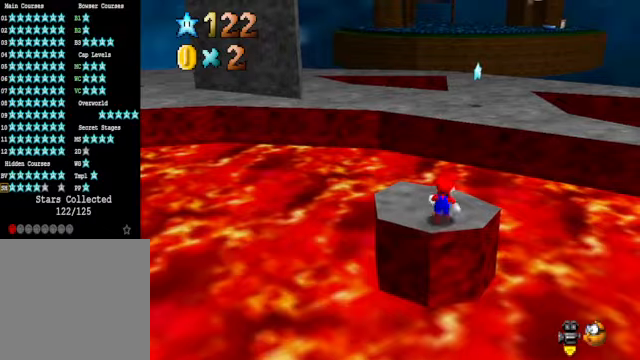
{"buttons": [], "left_stick": "center", "right_stick": "center", "events": [[134, "L2", "down"], [201, "A", "down"], [301, "A", "up"], [334, "L2", "up"], [468, "left_stick", "center"]]}
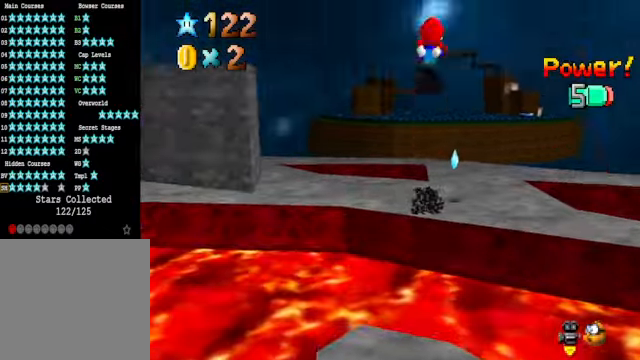
{"buttons": [], "left_stick": "center", "right_stick": "center", "events": [[67, "right_stick", "down-left"], [134, "left_stick", "up-right"], [201, "right_stick", "center"], [468, "left_stick", "center"]]}
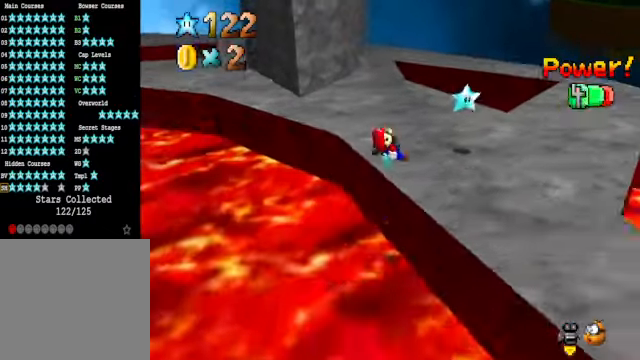
{"buttons": [], "left_stick": "up-left", "right_stick": "down-left", "events": [[134, "left_stick", "up"], [268, "left_stick", "up-left"], [401, "right_stick", "down-left"]]}
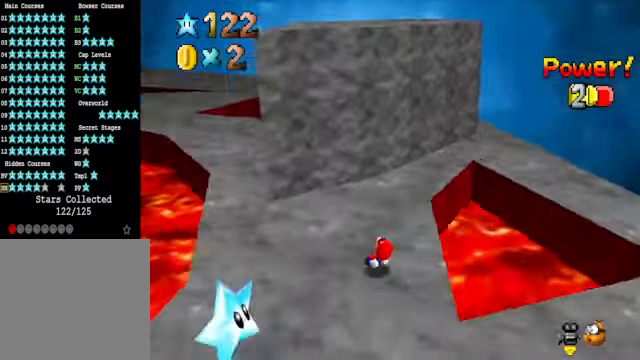
{"buttons": [], "left_stick": "up-left", "right_stick": "center", "events": [[67, "left_stick", "center"], [67, "right_stick", "center"], [368, "left_stick", "up-left"]]}
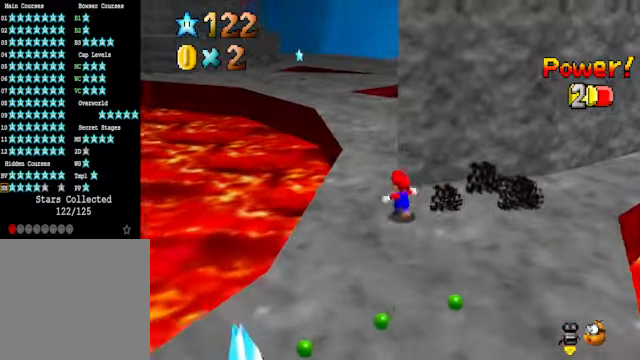
{"buttons": [], "left_stick": "up-left", "right_stick": "center", "events": [[134, "left_stick", "up"], [434, "left_stick", "up-left"]]}
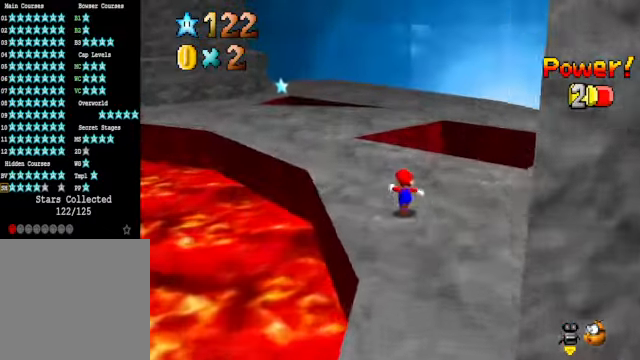
{"buttons": [], "left_stick": "up-left", "right_stick": "center", "events": []}
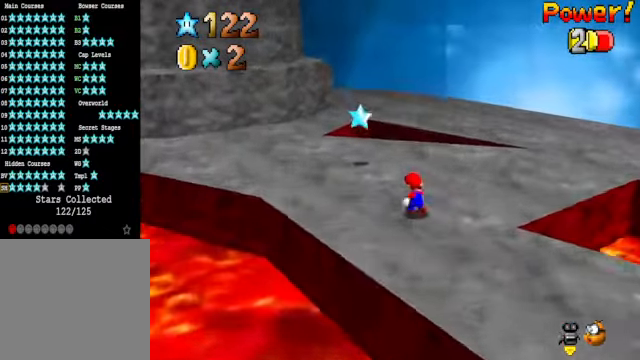
{"buttons": [], "left_stick": "center", "right_stick": "center", "events": [[234, "A", "down"], [234, "L2", "down"], [234, "left_stick", "center"], [301, "A", "up"], [401, "L2", "up"]]}
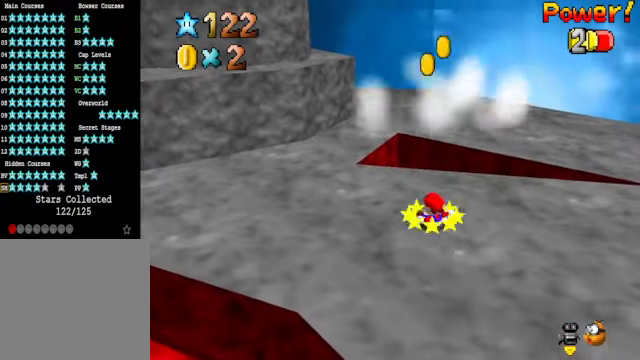
{"buttons": [], "left_stick": "center", "right_stick": "center", "events": [[201, "A", "down"], [301, "left_stick", "up-left"], [401, "A", "up"], [434, "left_stick", "center"]]}
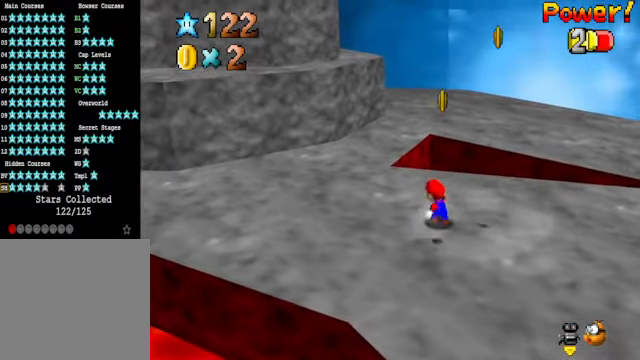
{"buttons": [], "left_stick": "center", "right_stick": "center", "events": [[234, "left_stick", "down"], [401, "left_stick", "center"]]}
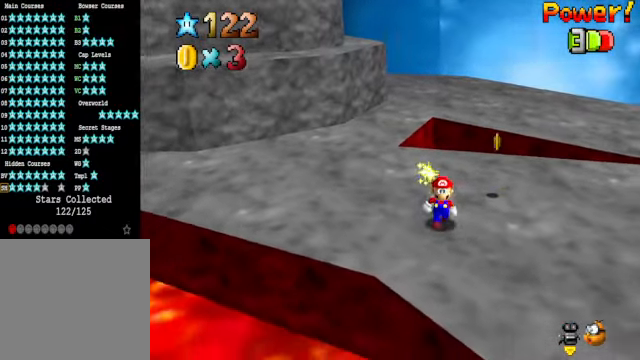
{"buttons": [], "left_stick": "left", "right_stick": "center", "events": [[100, "left_stick", "up-right"], [201, "left_stick", "up"], [401, "left_stick", "up-left"], [501, "left_stick", "left"]]}
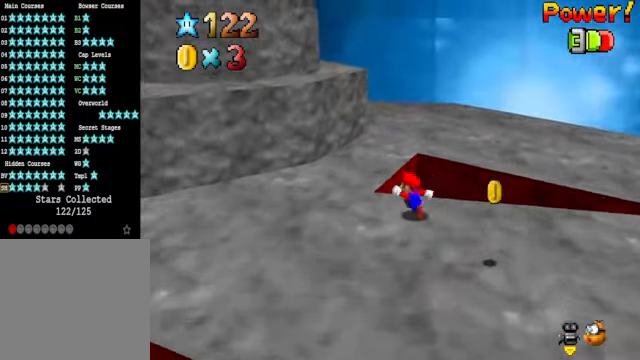
{"buttons": [], "left_stick": "right", "right_stick": "center", "events": [[200, "left_stick", "down"], [267, "left_stick", "down-right"], [400, "left_stick", "right"]]}
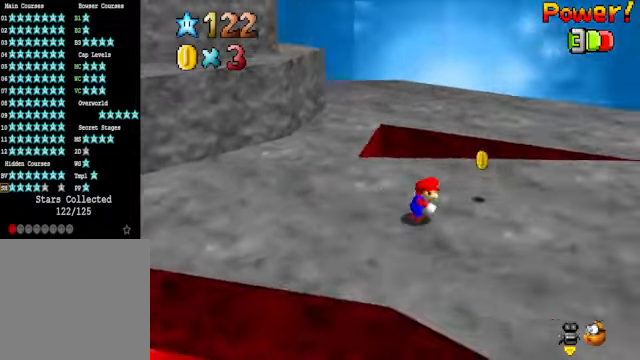
{"buttons": [], "left_stick": "center", "right_stick": "center", "events": [[167, "left_stick", "down-right"], [368, "left_stick", "center"]]}
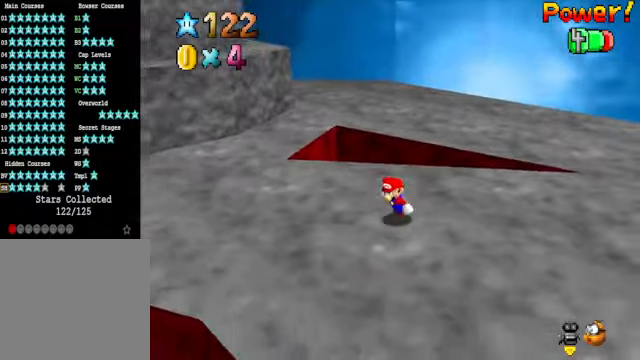
{"buttons": [], "left_stick": "up", "right_stick": "center", "events": [[101, "right_stick", "down-left"], [134, "left_stick", "up-left"], [234, "right_stick", "center"], [368, "left_stick", "up"]]}
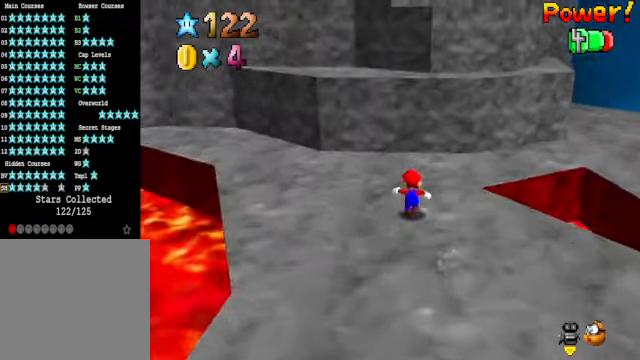
{"buttons": [], "left_stick": "center", "right_stick": "center", "events": [[167, "A", "down"], [268, "A", "up"], [301, "left_stick", "center"], [434, "A", "down"], [501, "A", "up"]]}
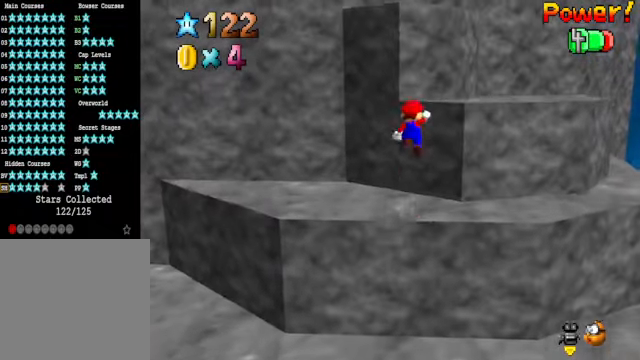
{"buttons": [], "left_stick": "center", "right_stick": "center", "events": [[134, "left_stick", "up-right"], [368, "A", "down"], [434, "left_stick", "center"], [501, "A", "up"]]}
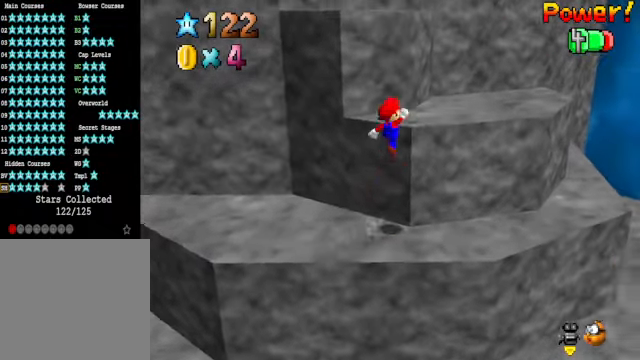
{"buttons": [], "left_stick": "up", "right_stick": "center", "events": [[134, "A", "down"], [234, "A", "up"], [234, "left_stick", "up"]]}
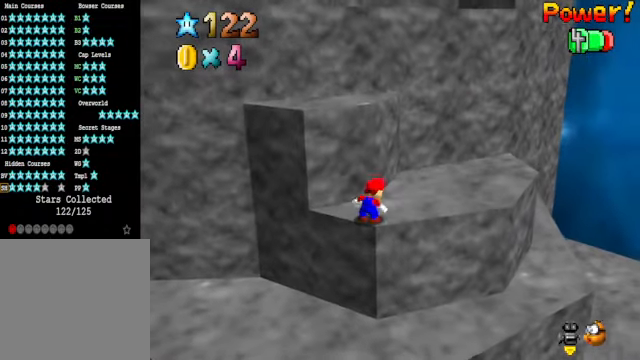
{"buttons": [], "left_stick": "center", "right_stick": "center", "events": [[201, "A", "down"], [301, "A", "up"], [334, "left_stick", "center"], [368, "A", "down"], [468, "A", "up"]]}
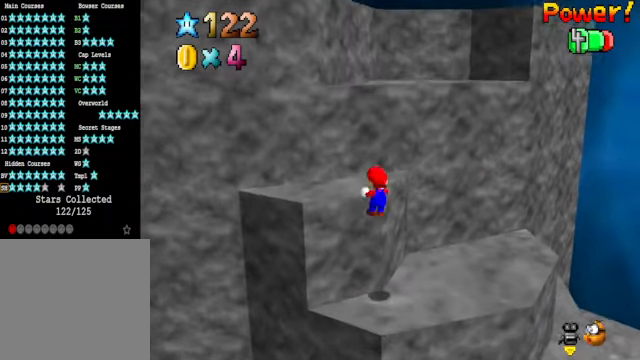
{"buttons": ["A"], "left_stick": "up", "right_stick": "center", "events": [[133, "A", "down"], [200, "A", "up"], [234, "left_stick", "up"], [434, "A", "down"]]}
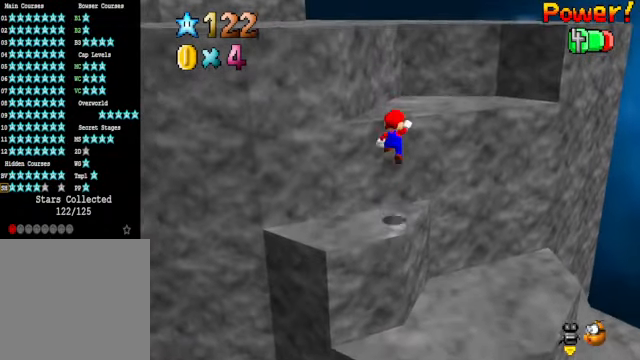
{"buttons": [], "left_stick": "center", "right_stick": "center", "events": [[33, "A", "up"], [100, "left_stick", "center"], [167, "A", "down"], [234, "A", "up"]]}
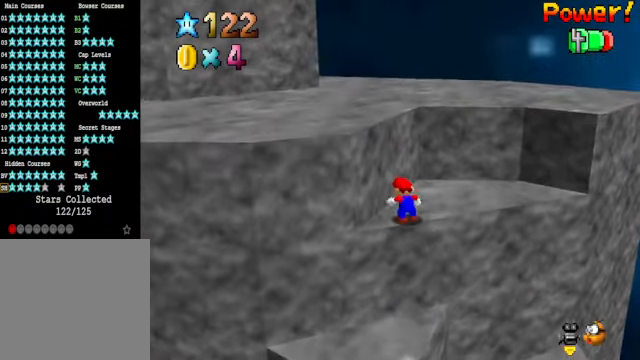
{"buttons": [], "left_stick": "center", "right_stick": "down-left", "events": [[67, "right_stick", "down-left"], [167, "right_stick", "center"], [200, "left_stick", "up-left"], [234, "A", "down"], [300, "A", "up"], [467, "right_stick", "down-left"], [501, "left_stick", "center"]]}